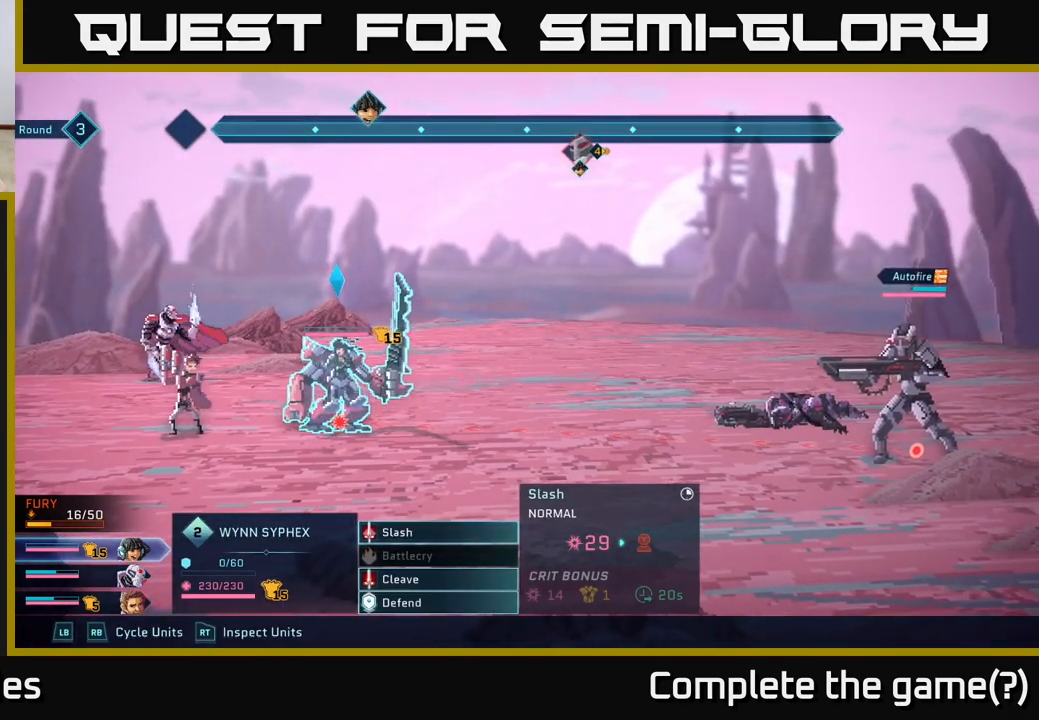
Gameplay with a controller (Xbox layout); each line is a JSON object with the inputs held at the frame after it. "events" lists button and stick changes between this image and that frame as [ms after this image, input, new state], when the widget could be followed in between.
{"buttons": [], "left_stick": "down", "right_stick": "center", "events": [[417, "left_stick", "down"]]}
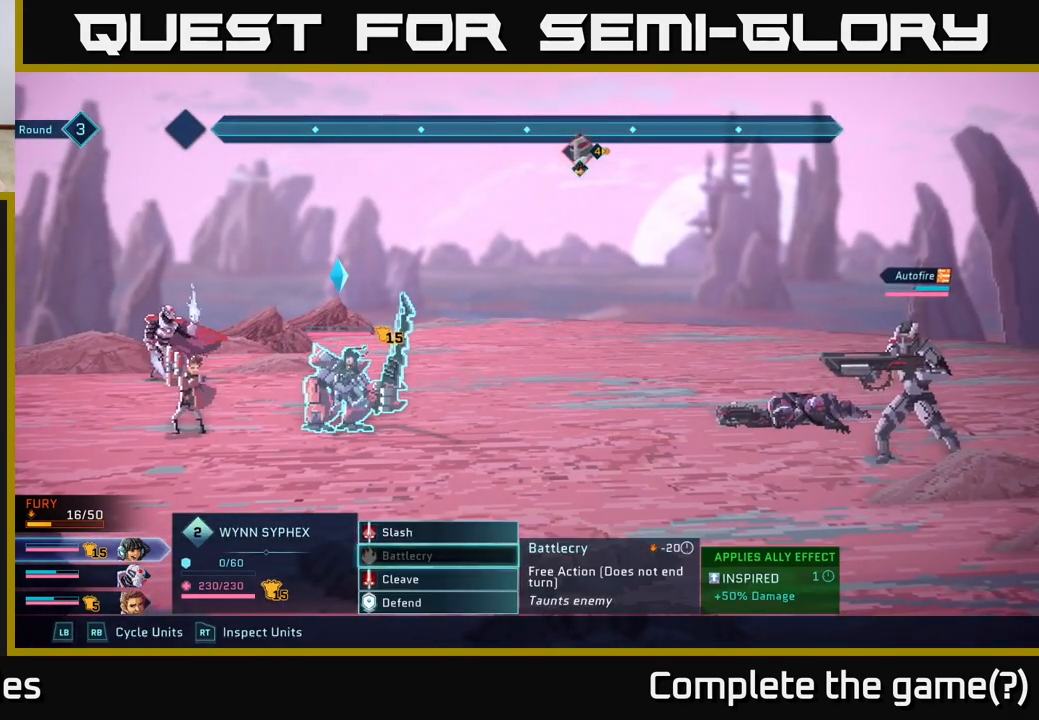
{"buttons": [], "left_stick": "center", "right_stick": "center", "events": [[117, "left_stick", "center"], [283, "left_stick", "up"], [483, "left_stick", "center"]]}
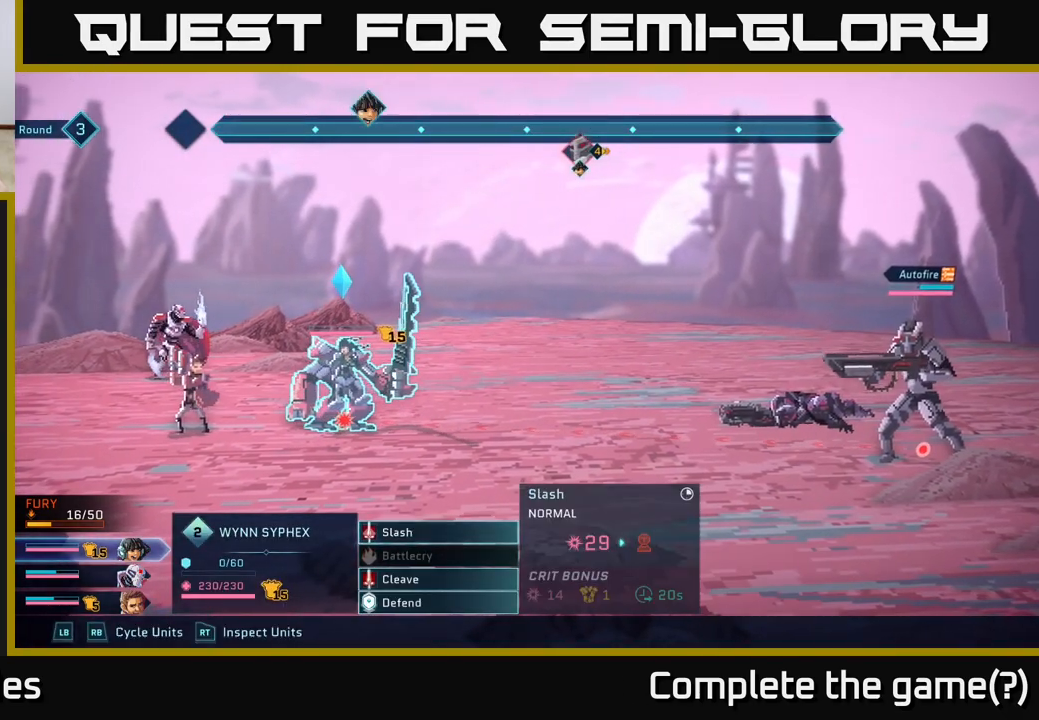
{"buttons": [], "left_stick": "center", "right_stick": "center", "events": []}
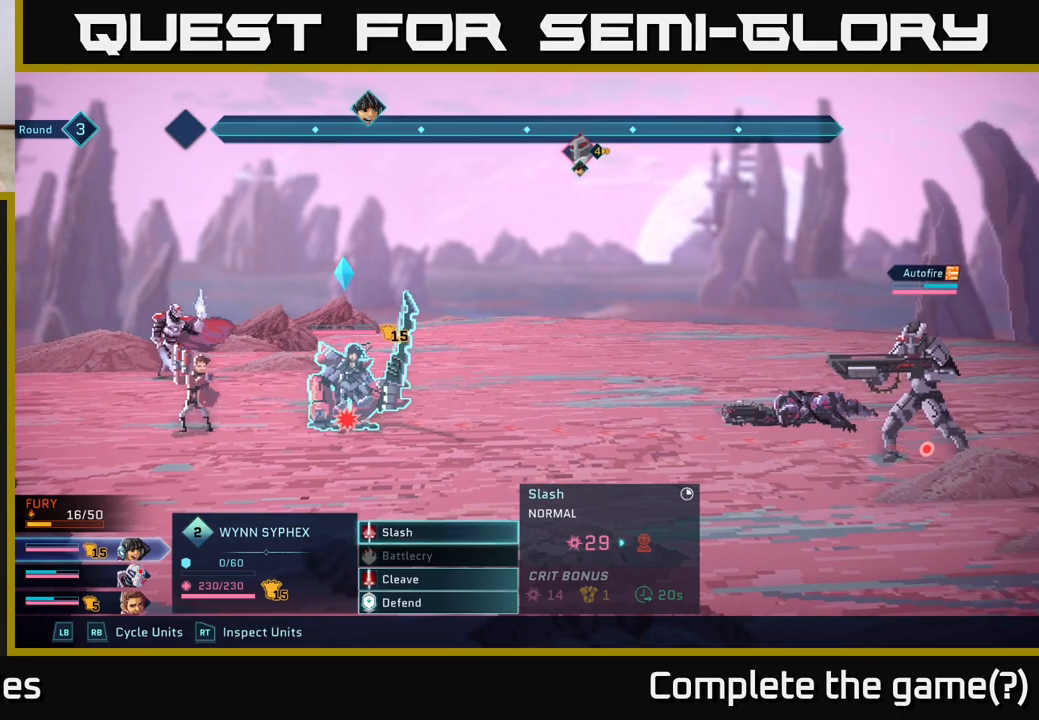
{"buttons": [], "left_stick": "center", "right_stick": "center", "events": [[217, "left_stick", "down"], [467, "left_stick", "center"]]}
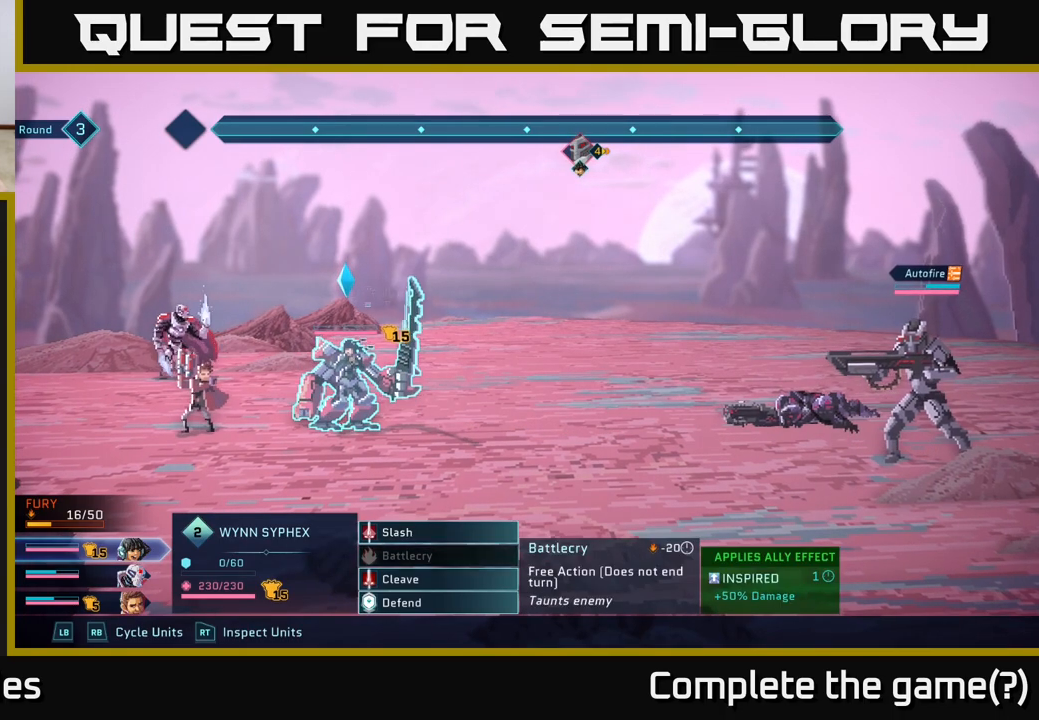
{"buttons": [], "left_stick": "center", "right_stick": "center", "events": []}
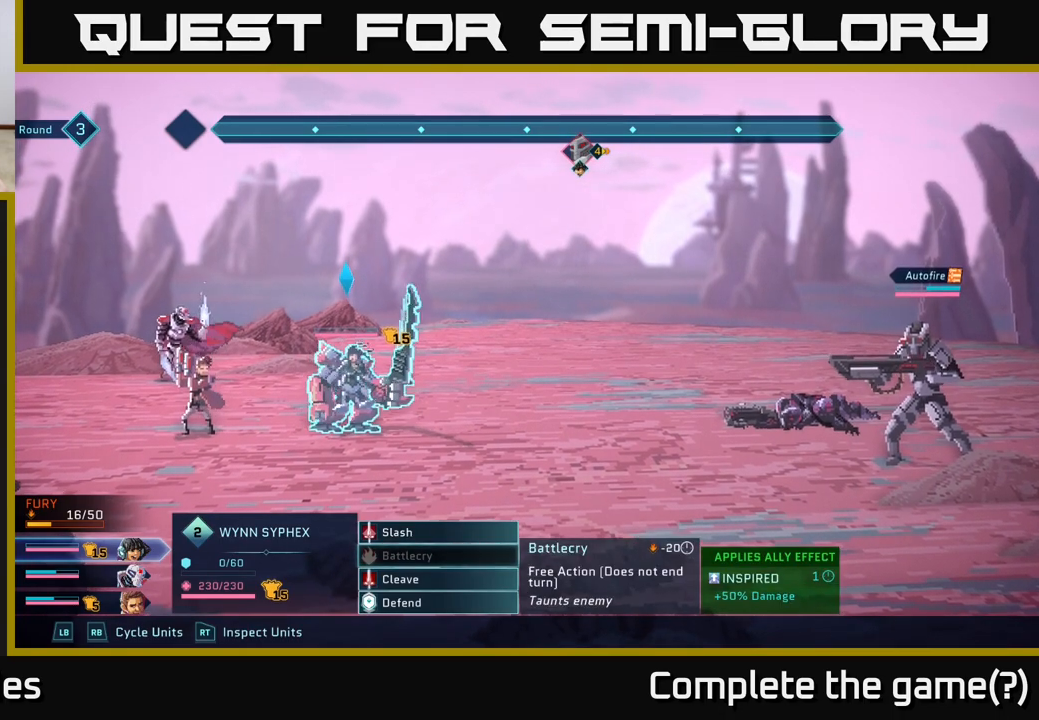
{"buttons": [], "left_stick": "center", "right_stick": "center", "events": []}
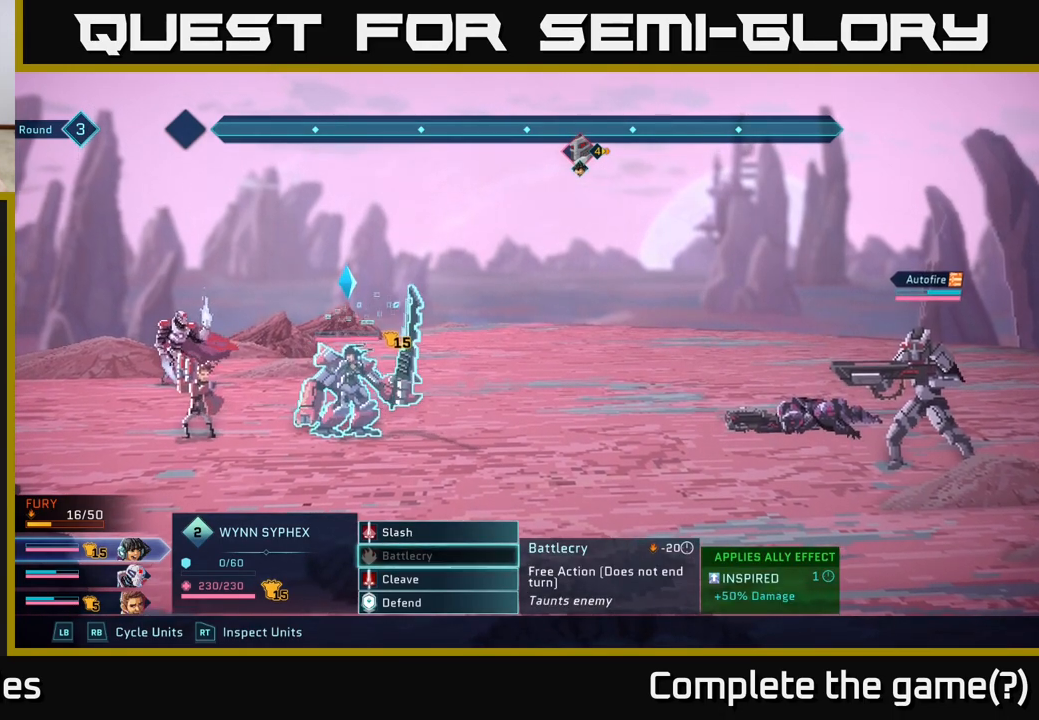
{"buttons": [], "left_stick": "center", "right_stick": "center", "events": [[267, "R1", "down"], [383, "R1", "up"]]}
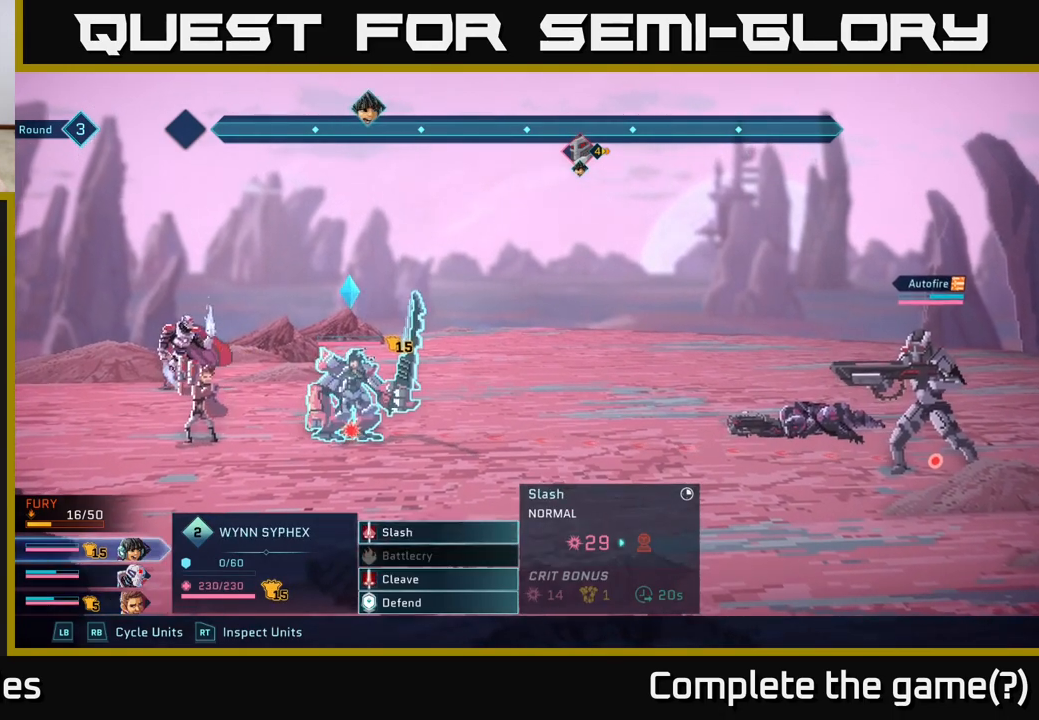
{"buttons": ["R1"], "left_stick": "center", "right_stick": "center", "events": [[467, "R1", "down"]]}
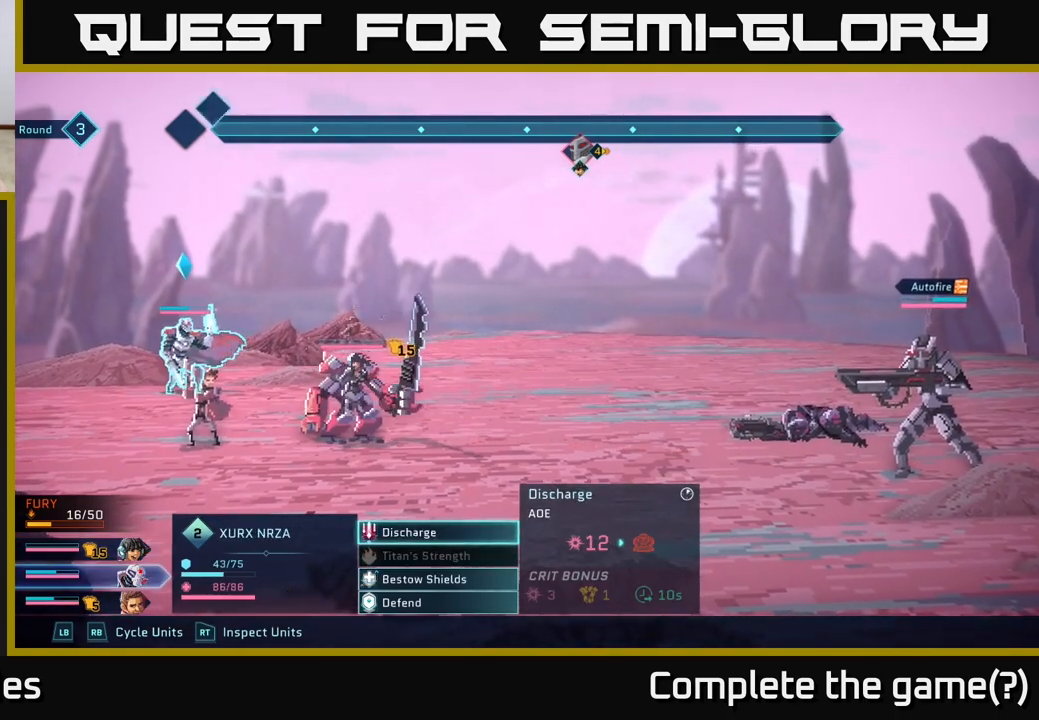
{"buttons": [], "left_stick": "center", "right_stick": "center", "events": [[100, "R1", "up"]]}
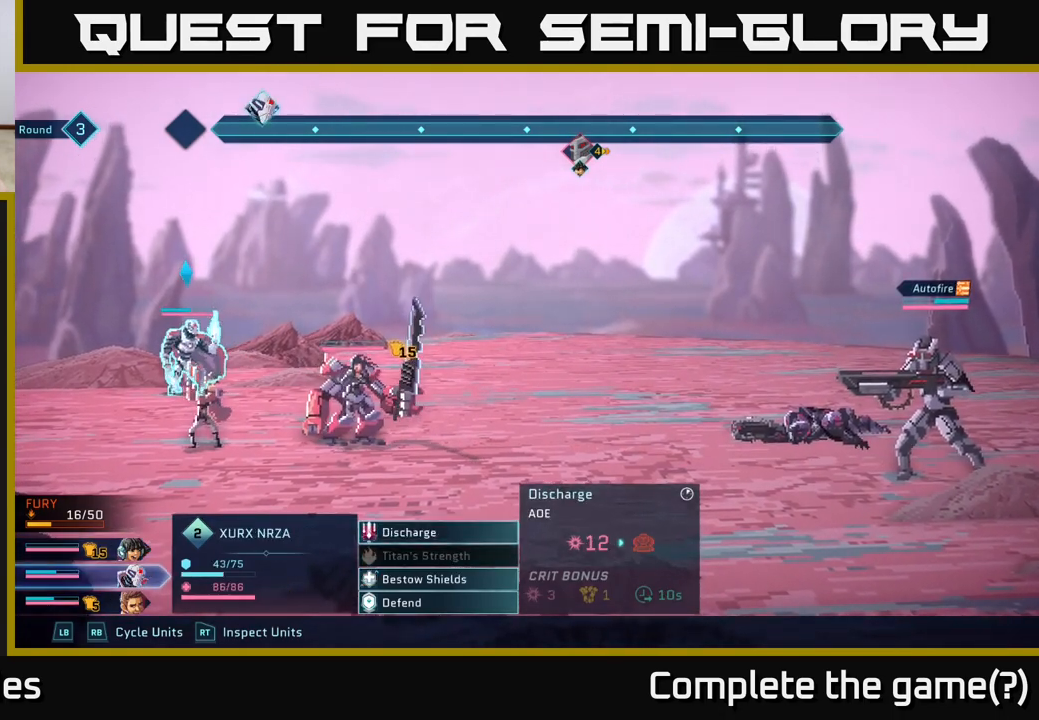
{"buttons": [], "left_stick": "down", "right_stick": "center", "events": [[350, "left_stick", "down"]]}
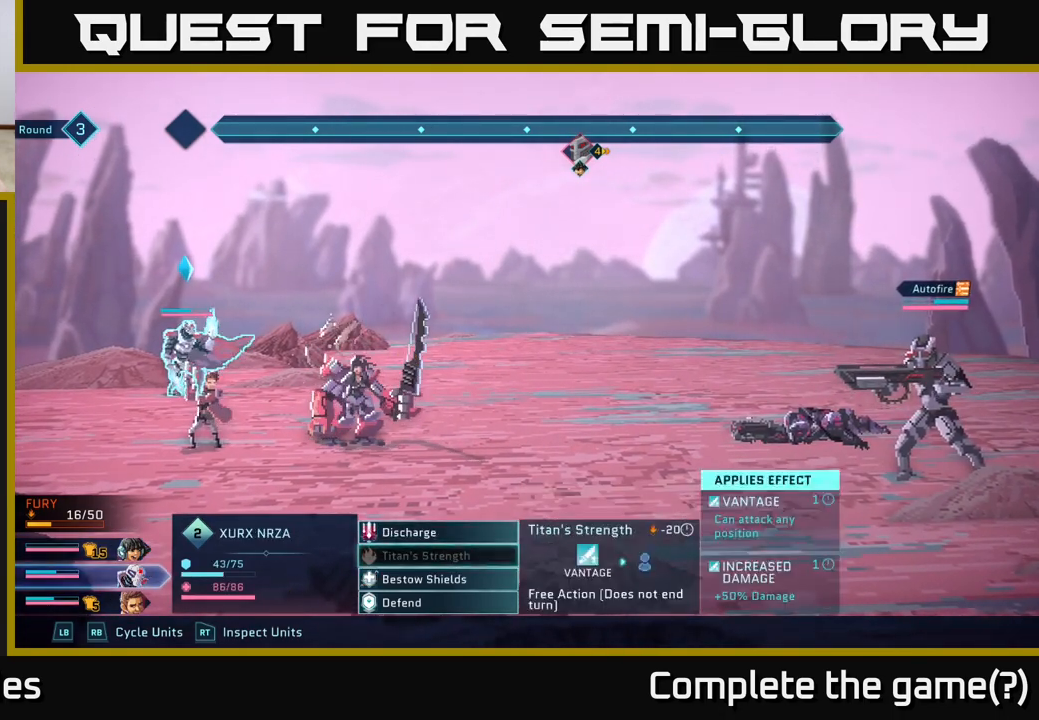
{"buttons": [], "left_stick": "center", "right_stick": "center", "events": [[67, "left_stick", "center"], [233, "left_stick", "down"], [450, "left_stick", "center"]]}
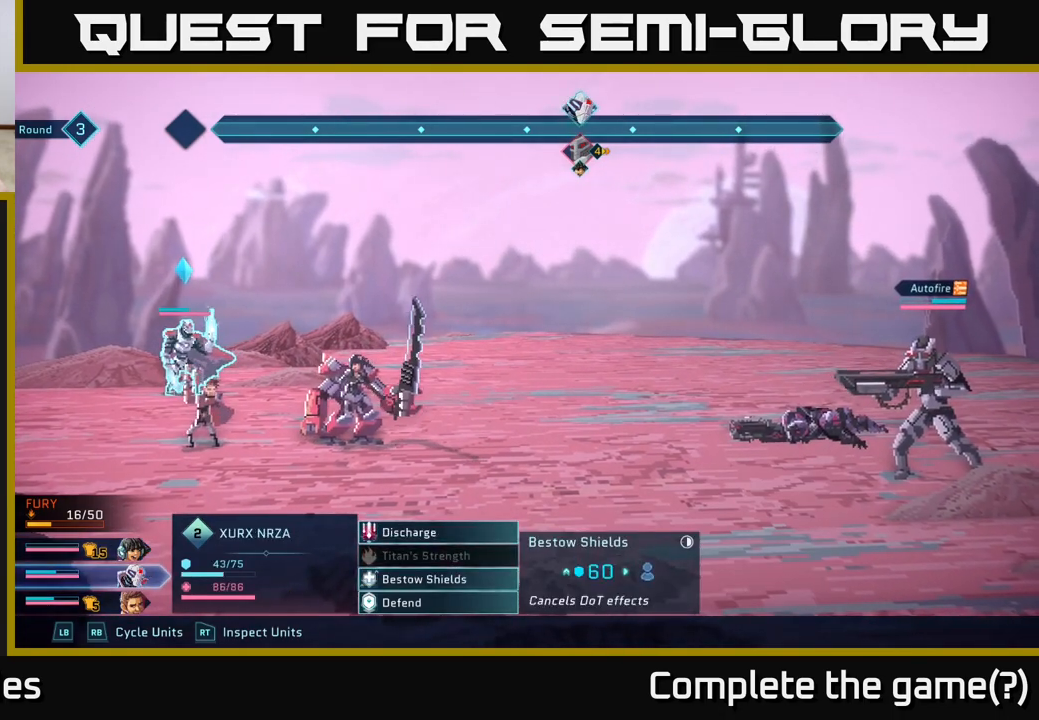
{"buttons": [], "left_stick": "center", "right_stick": "center", "events": []}
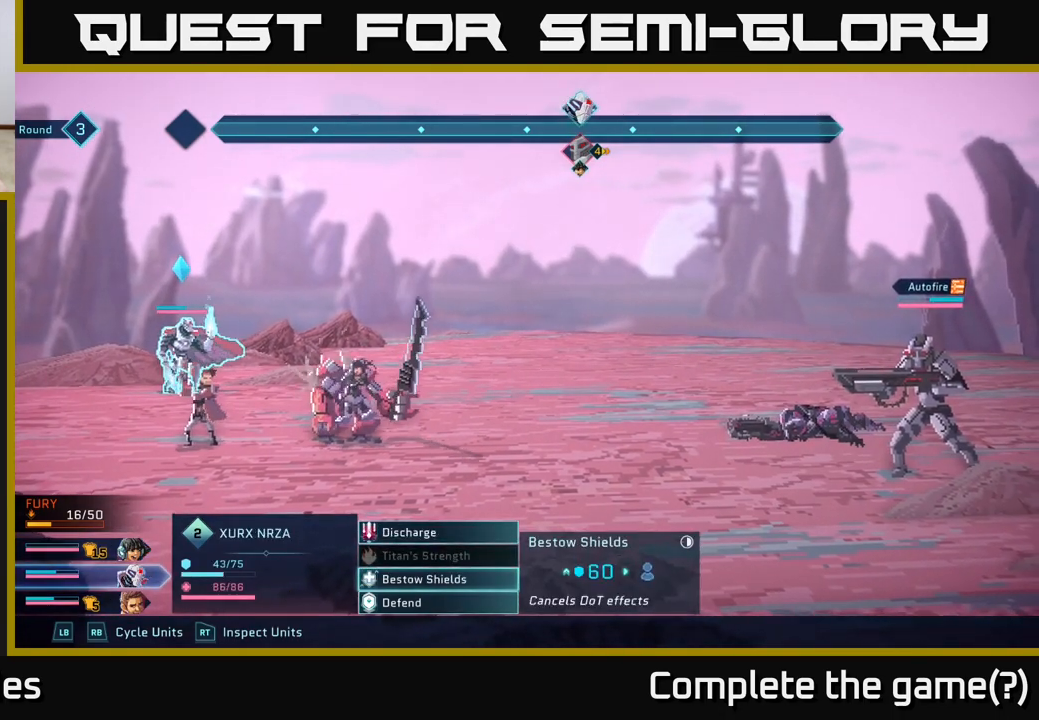
{"buttons": [], "left_stick": "center", "right_stick": "center", "events": [[317, "A", "down"], [500, "A", "up"]]}
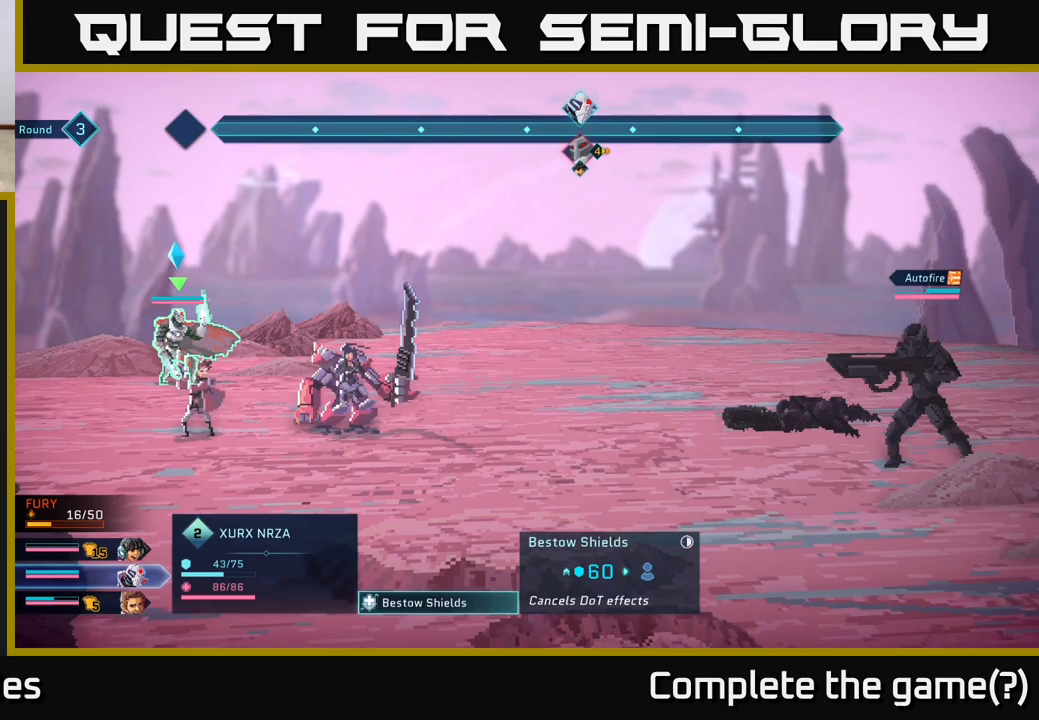
{"buttons": [], "left_stick": "right", "right_stick": "center", "events": [[417, "left_stick", "right"]]}
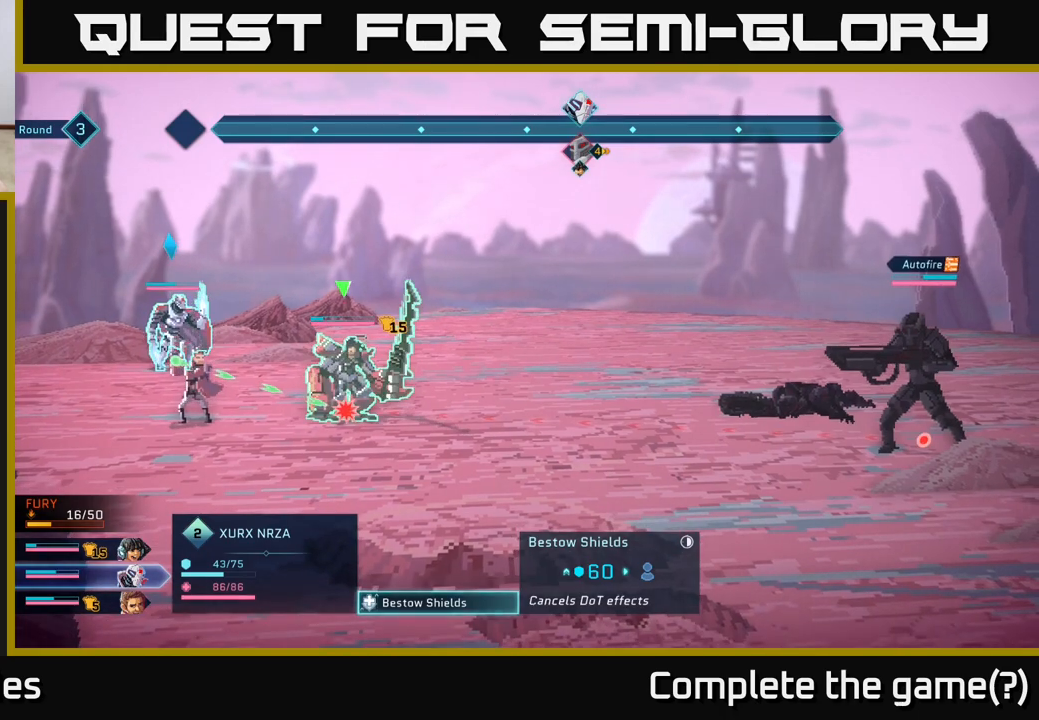
{"buttons": [], "left_stick": "center", "right_stick": "center", "events": [[100, "left_stick", "center"]]}
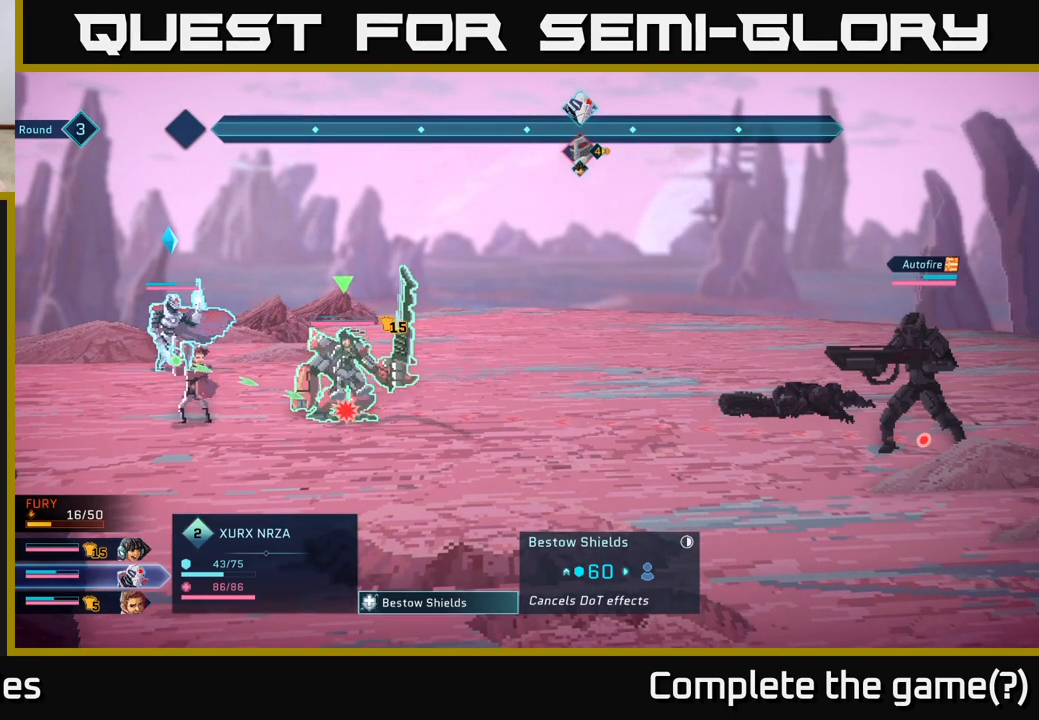
{"buttons": [], "left_stick": "up", "right_stick": "center", "events": [[483, "left_stick", "up"]]}
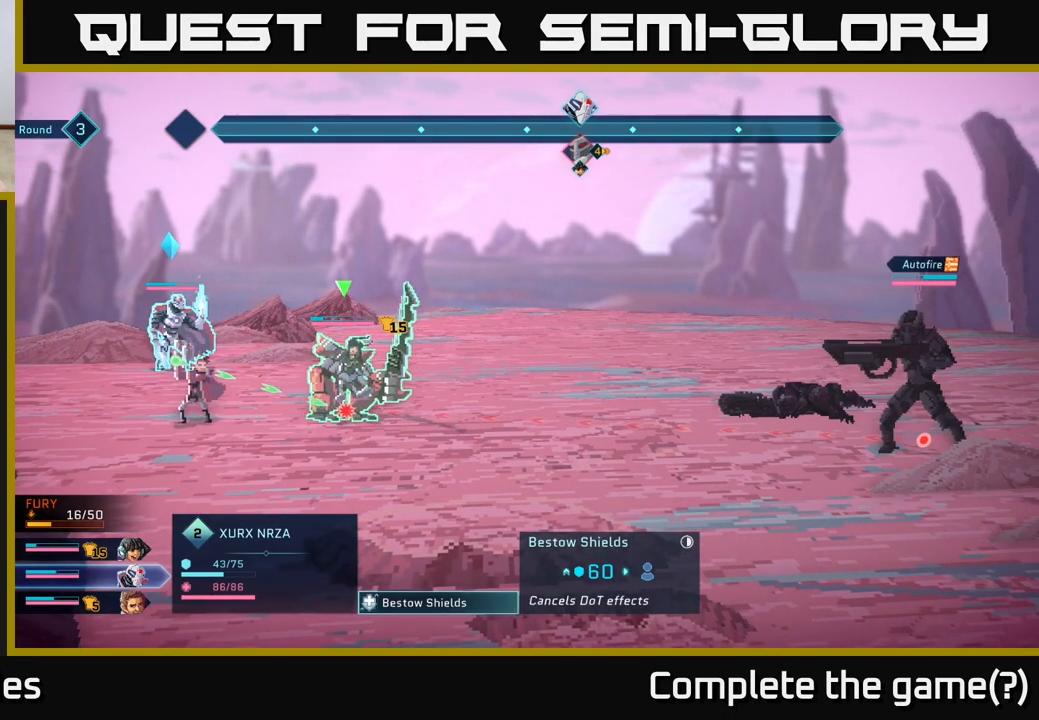
{"buttons": [], "left_stick": "down", "right_stick": "center", "events": [[267, "left_stick", "center"], [467, "left_stick", "down"]]}
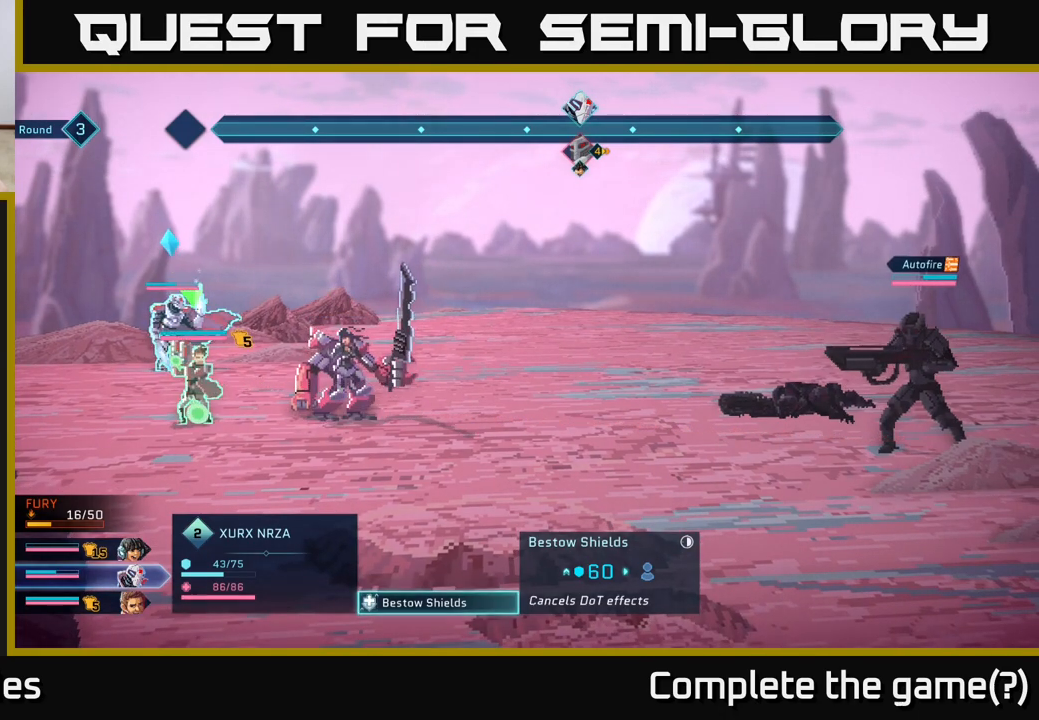
{"buttons": [], "left_stick": "right", "right_stick": "center", "events": [[183, "left_stick", "center"], [433, "left_stick", "right"]]}
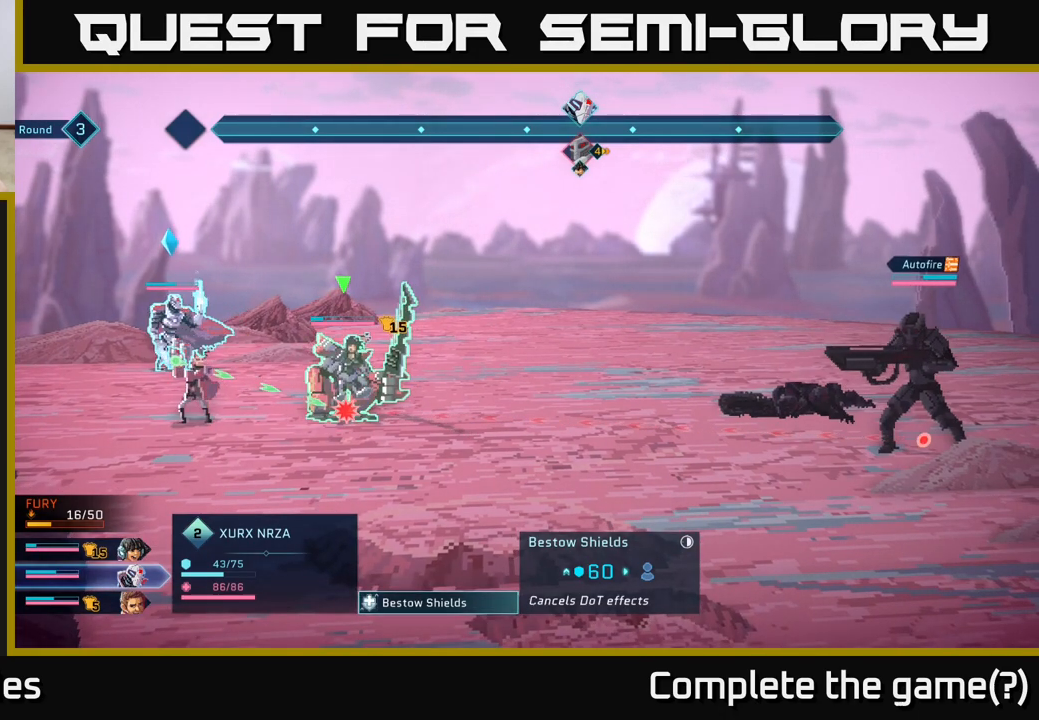
{"buttons": [], "left_stick": "center", "right_stick": "center", "events": [[133, "left_stick", "center"]]}
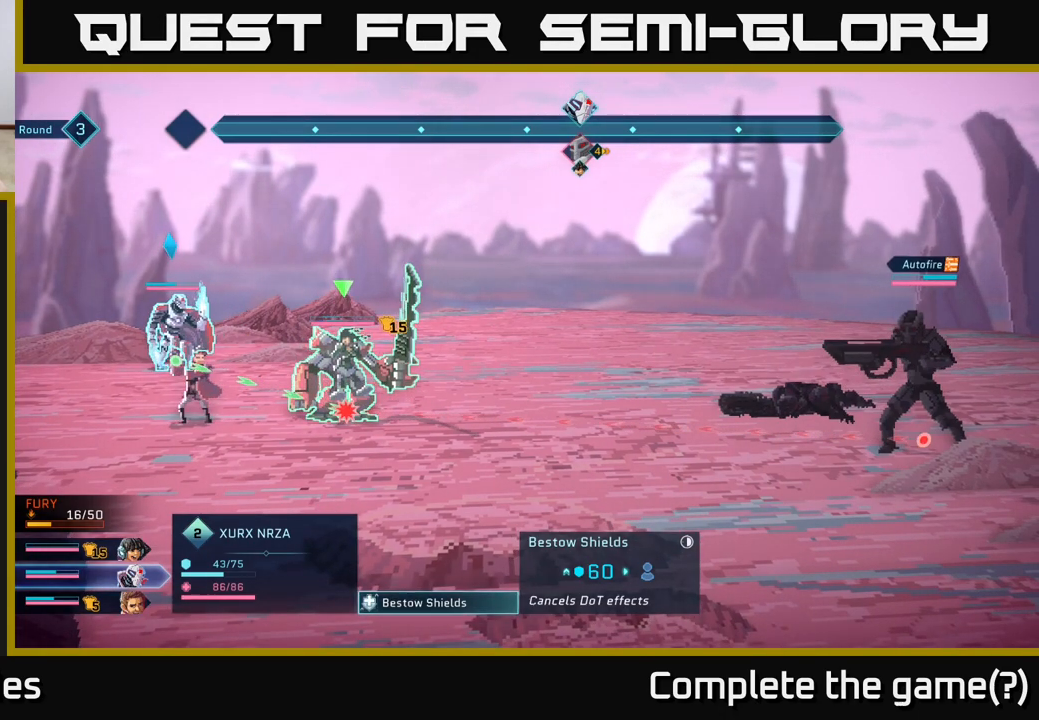
{"buttons": [], "left_stick": "center", "right_stick": "center", "events": []}
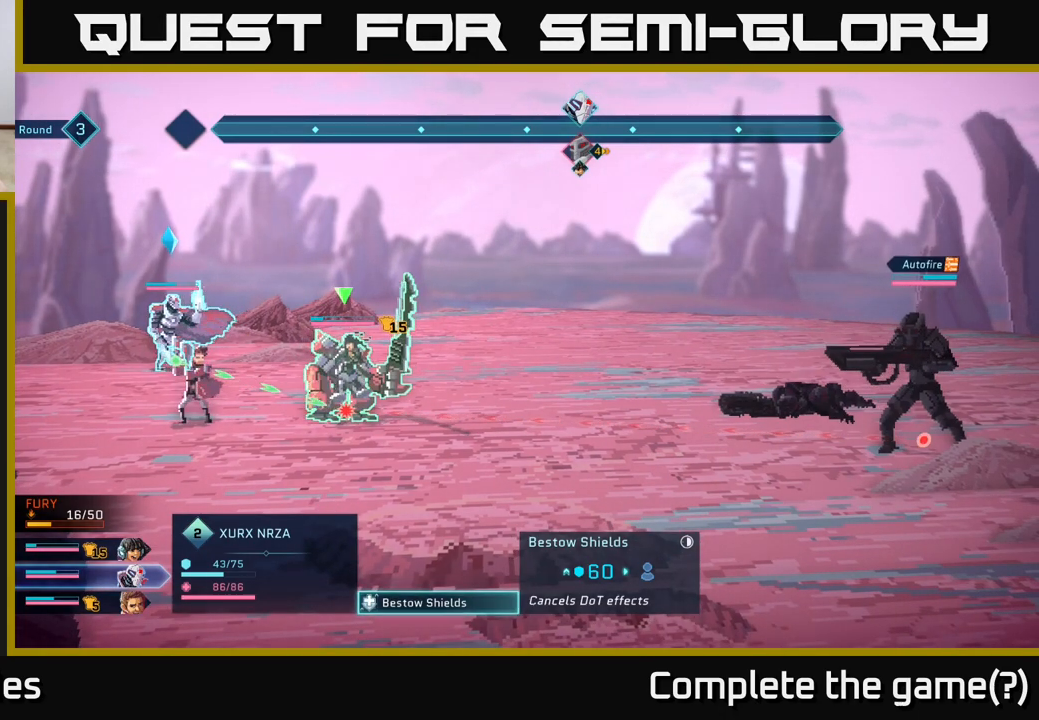
{"buttons": [], "left_stick": "center", "right_stick": "center", "events": []}
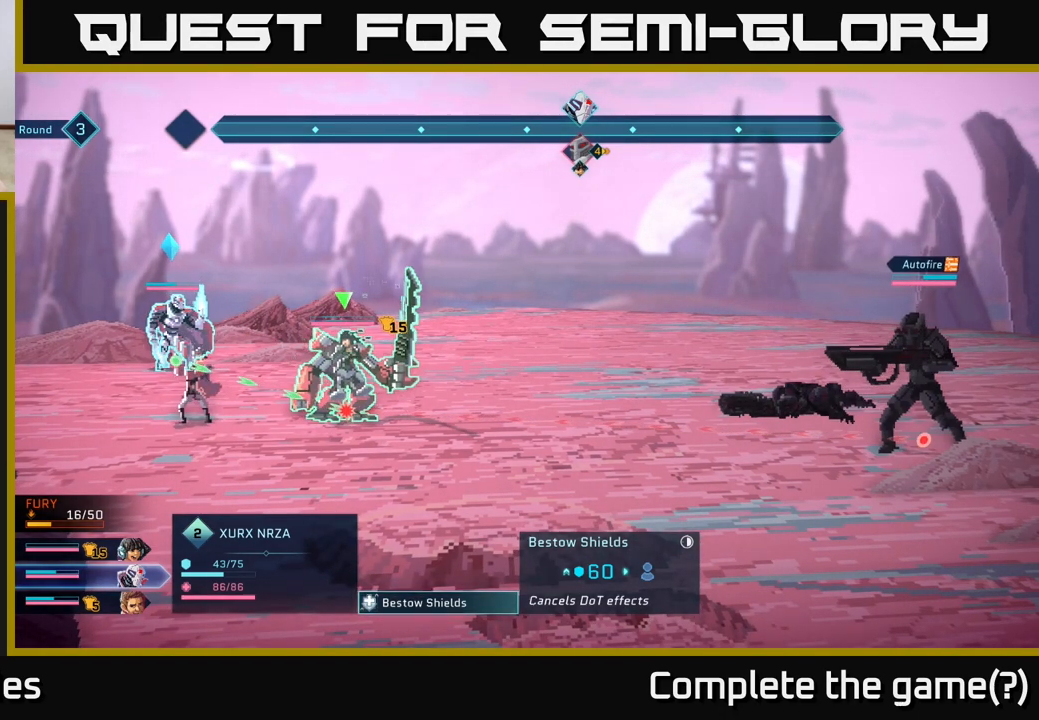
{"buttons": [], "left_stick": "center", "right_stick": "center", "events": []}
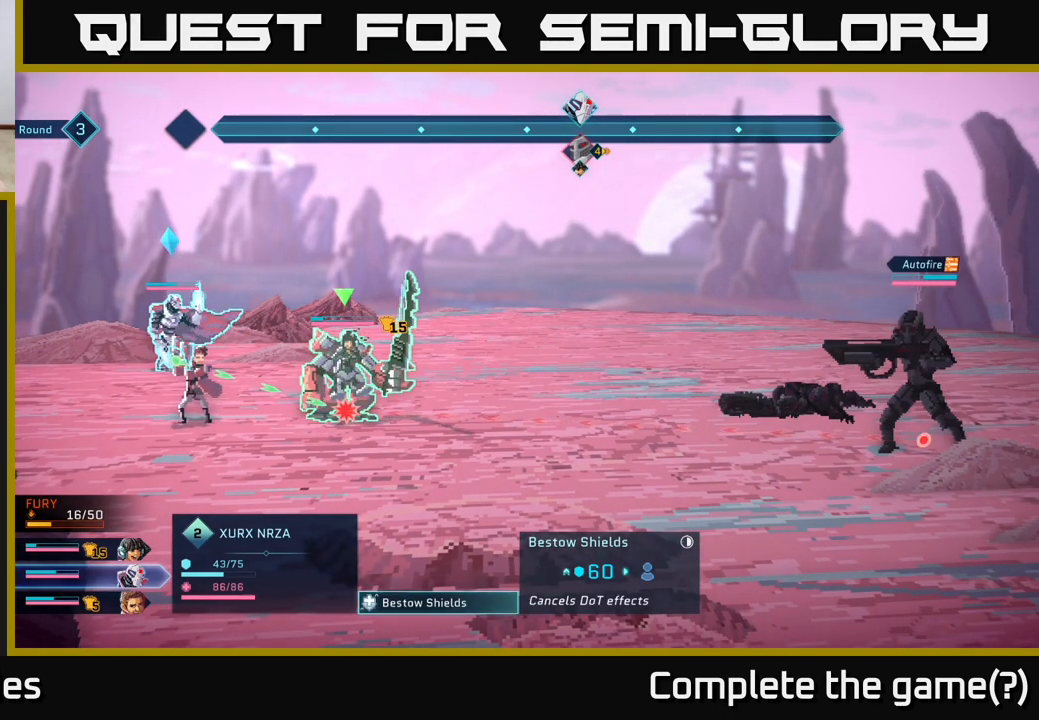
{"buttons": [], "left_stick": "center", "right_stick": "center", "events": []}
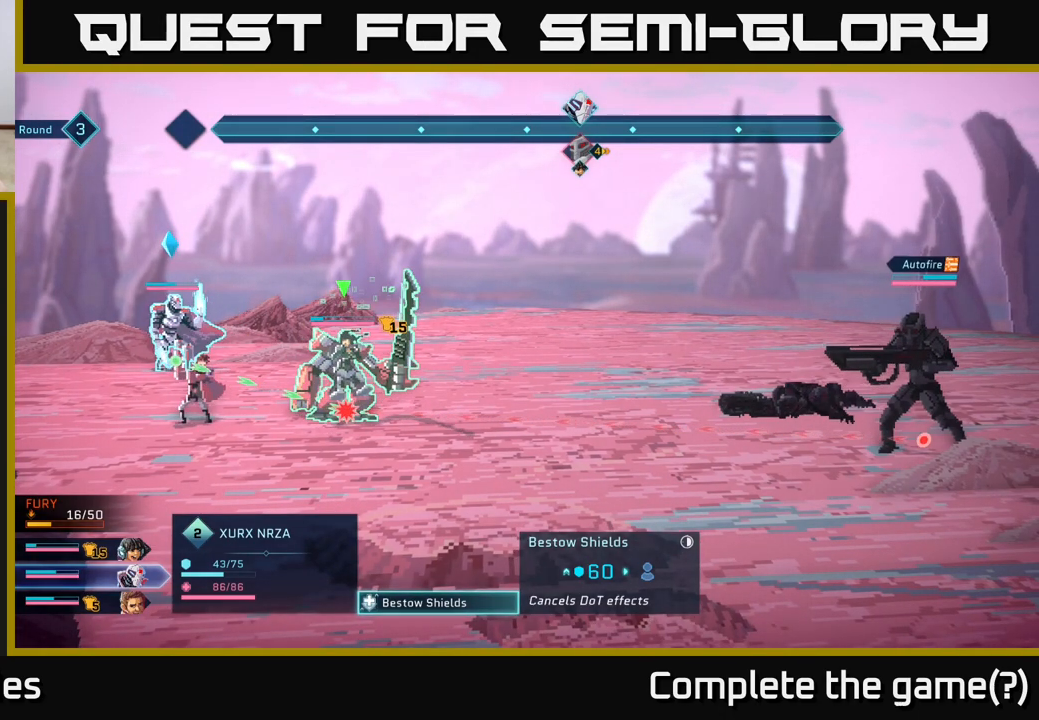
{"buttons": [], "left_stick": "center", "right_stick": "center", "events": [[267, "A", "down"], [350, "A", "up"]]}
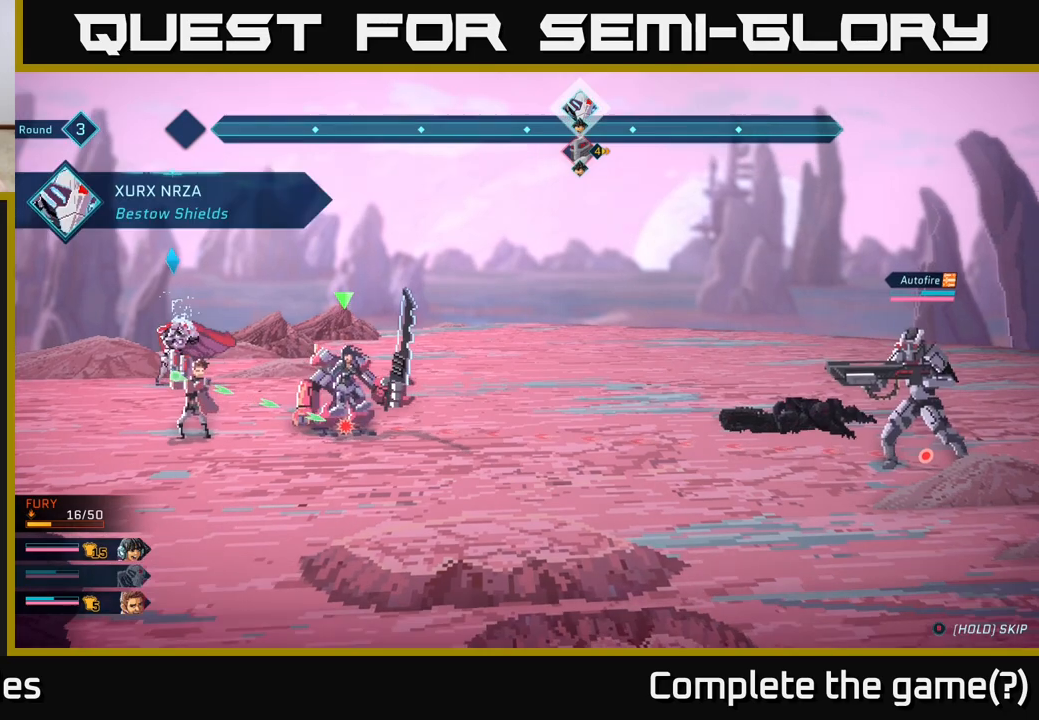
{"buttons": [], "left_stick": "center", "right_stick": "center", "events": []}
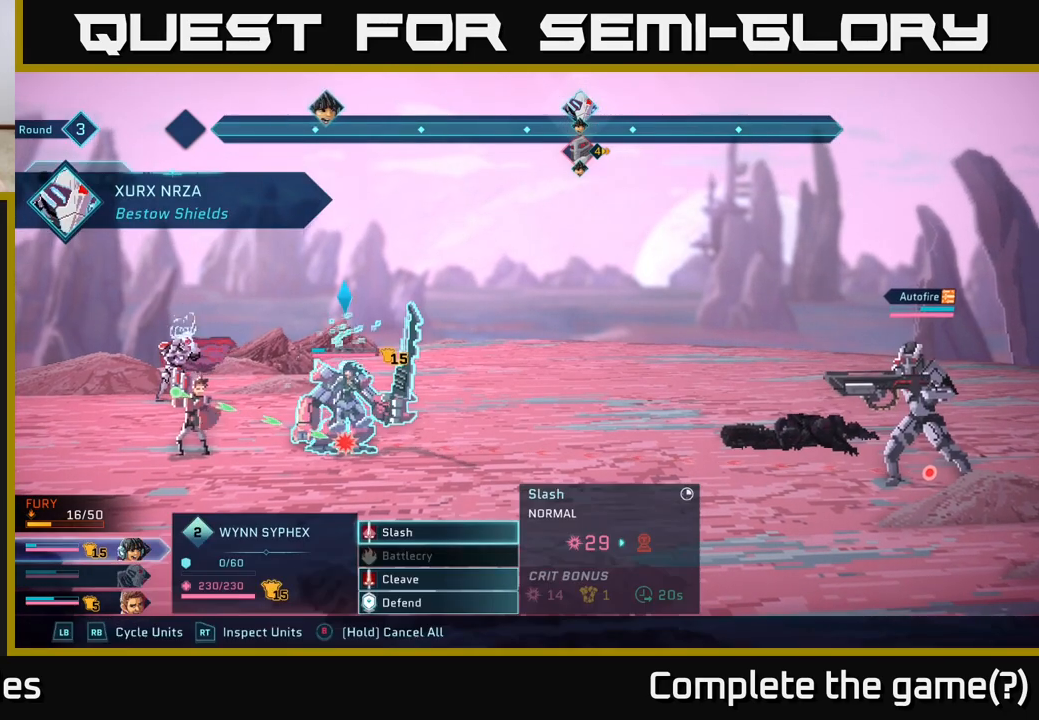
{"buttons": [], "left_stick": "center", "right_stick": "center", "events": []}
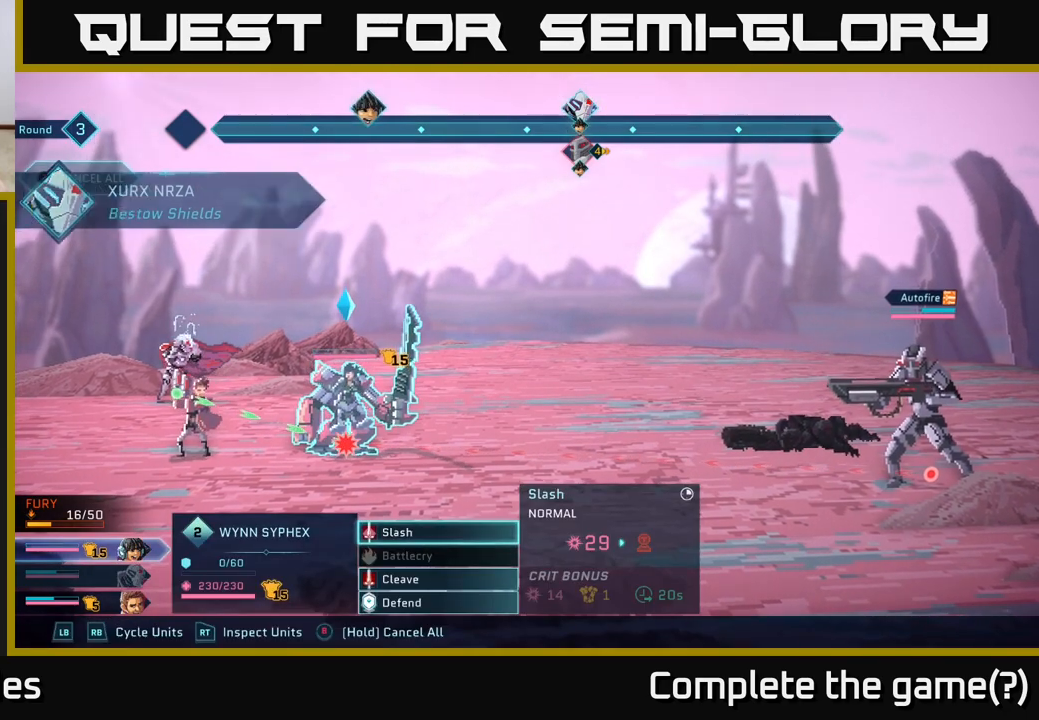
{"buttons": [], "left_stick": "center", "right_stick": "center", "events": []}
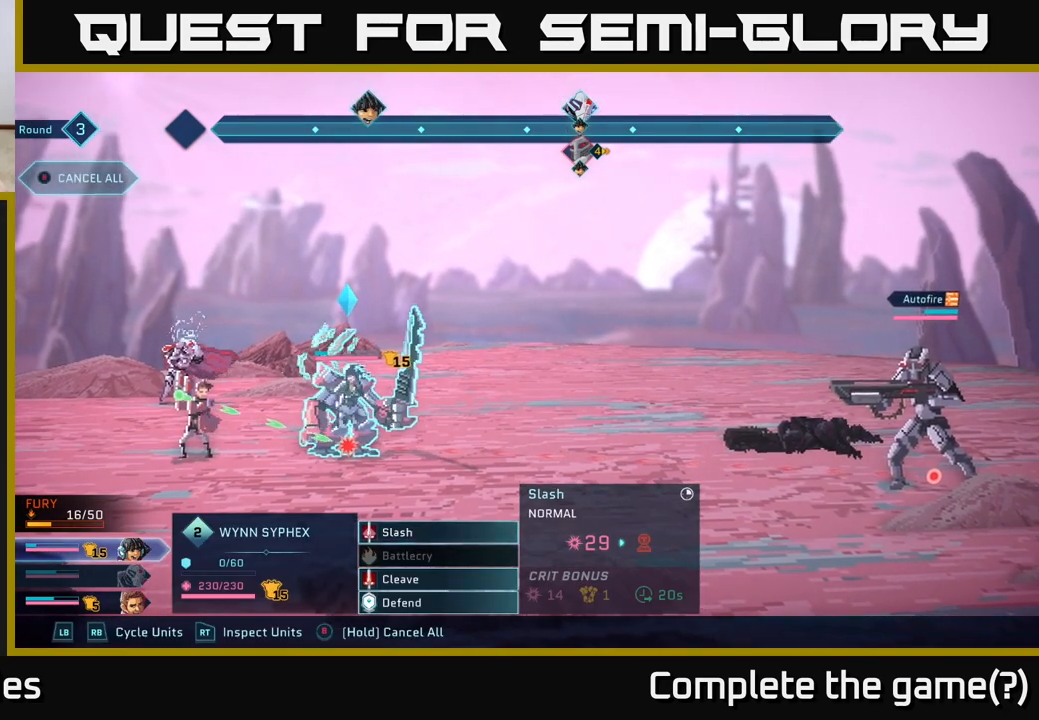
{"buttons": [], "left_stick": "down", "right_stick": "center", "events": [[383, "left_stick", "down"]]}
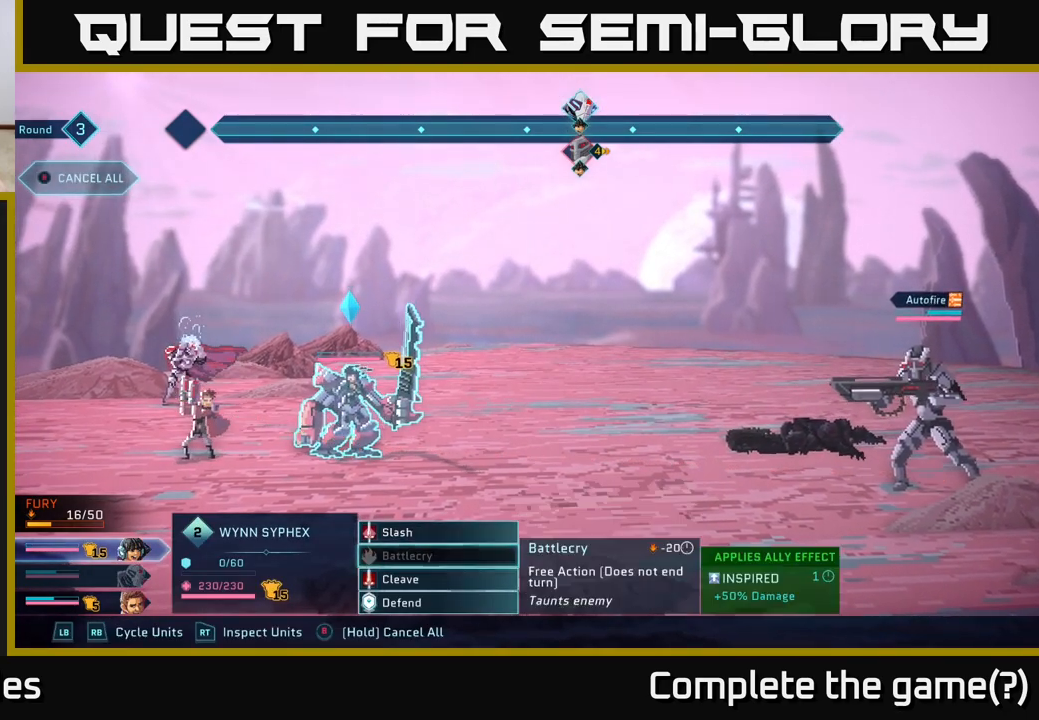
{"buttons": [], "left_stick": "center", "right_stick": "center", "events": [[100, "left_stick", "center"], [133, "R1", "down"], [267, "R1", "up"]]}
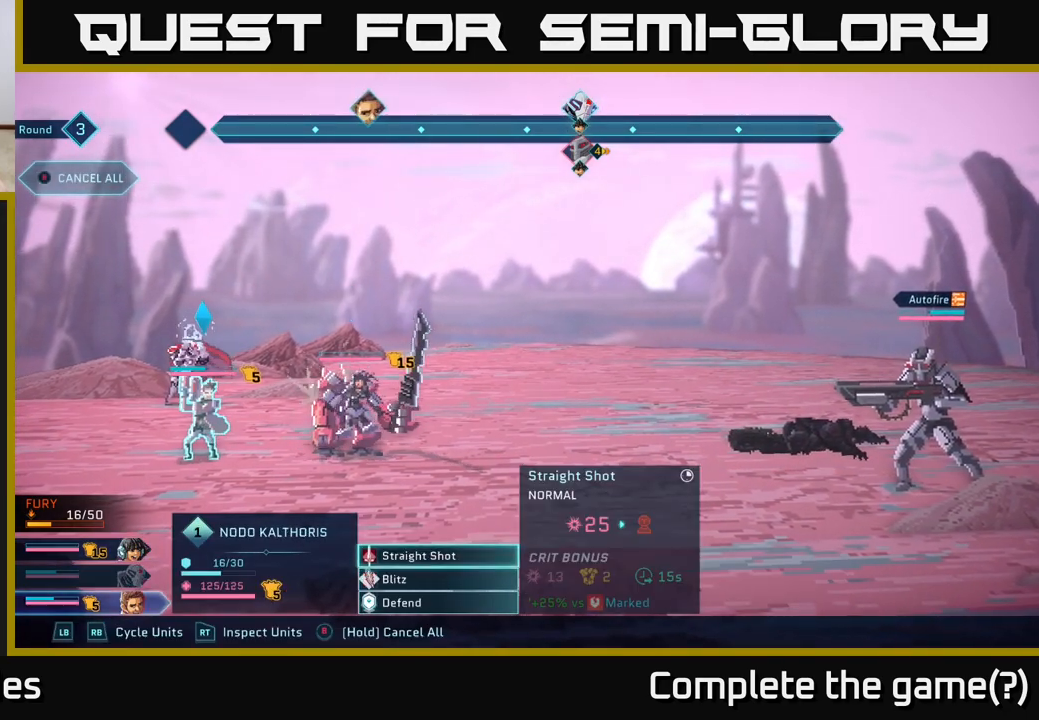
{"buttons": [], "left_stick": "center", "right_stick": "center", "events": [[267, "left_stick", "down"], [500, "left_stick", "center"]]}
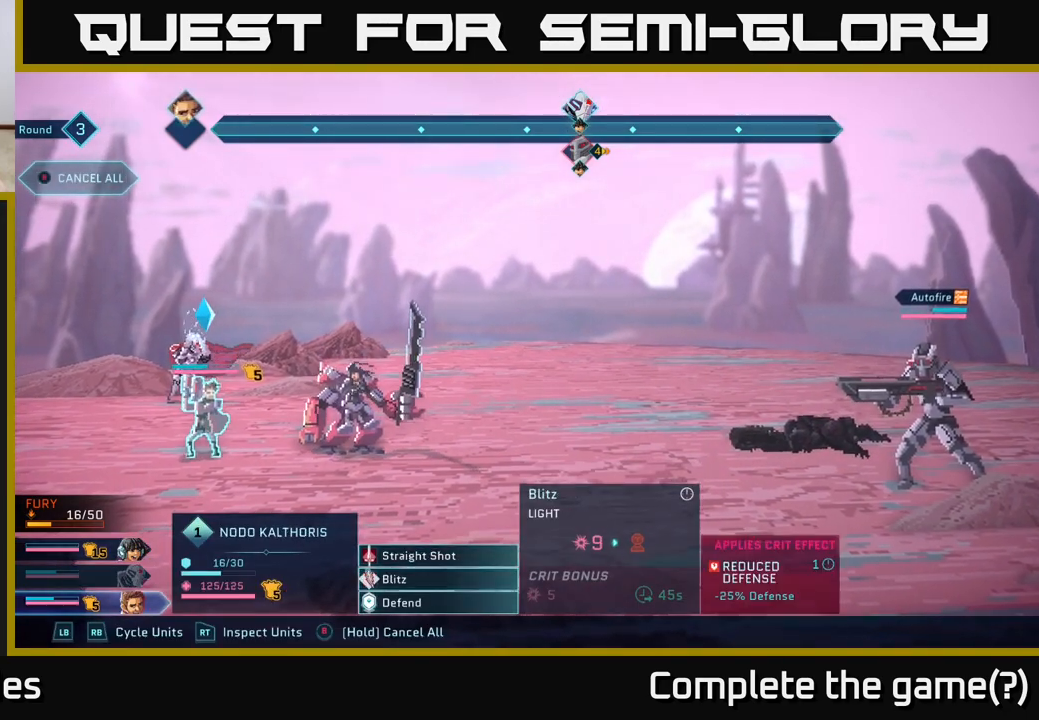
{"buttons": [], "left_stick": "center", "right_stick": "center", "events": [[67, "left_stick", "up"], [250, "left_stick", "center"]]}